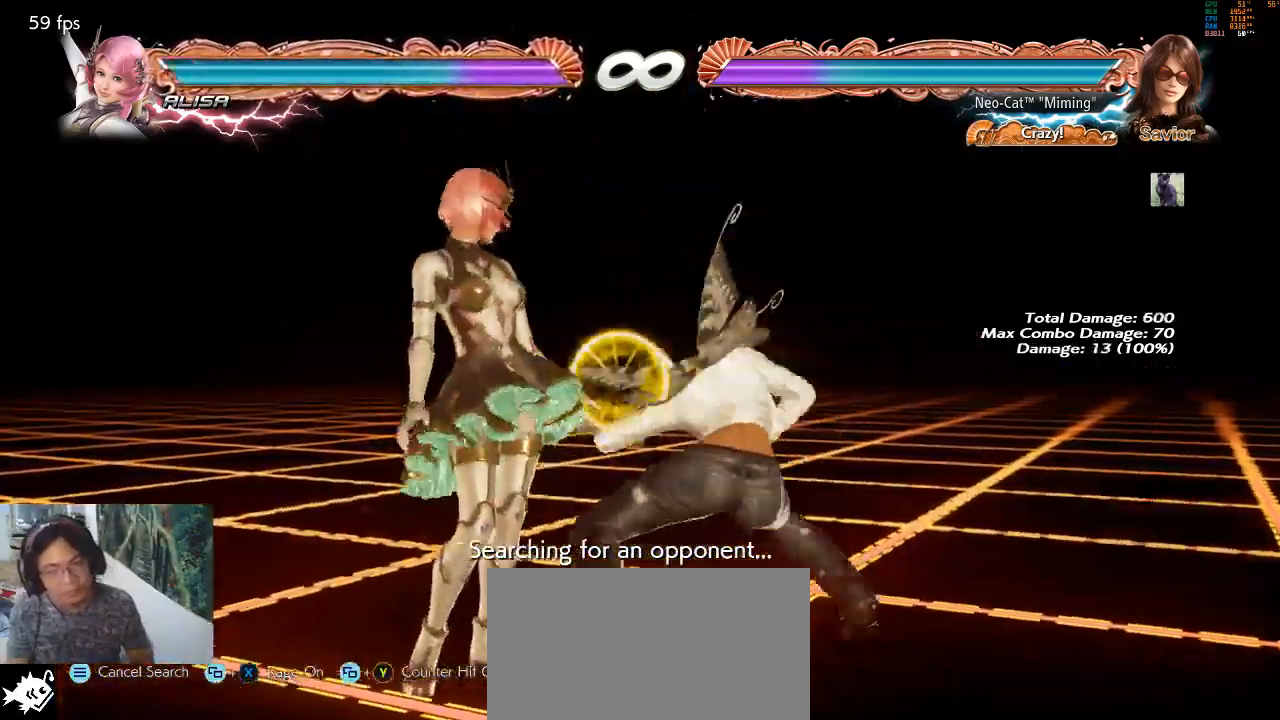
Gameplay with a controller (arcade stick); each line is a JSON object with the inputs held at the frame after it. "events" lists button and stick changes between this image and that frame as [ms after this image, input, new state], when the widget could be followed in between. Not read: L3 R3.
{"buttons": [], "left_stick": "center", "events": [[100, "SQUARE", "down"], [167, "SQUARE", "up"]]}
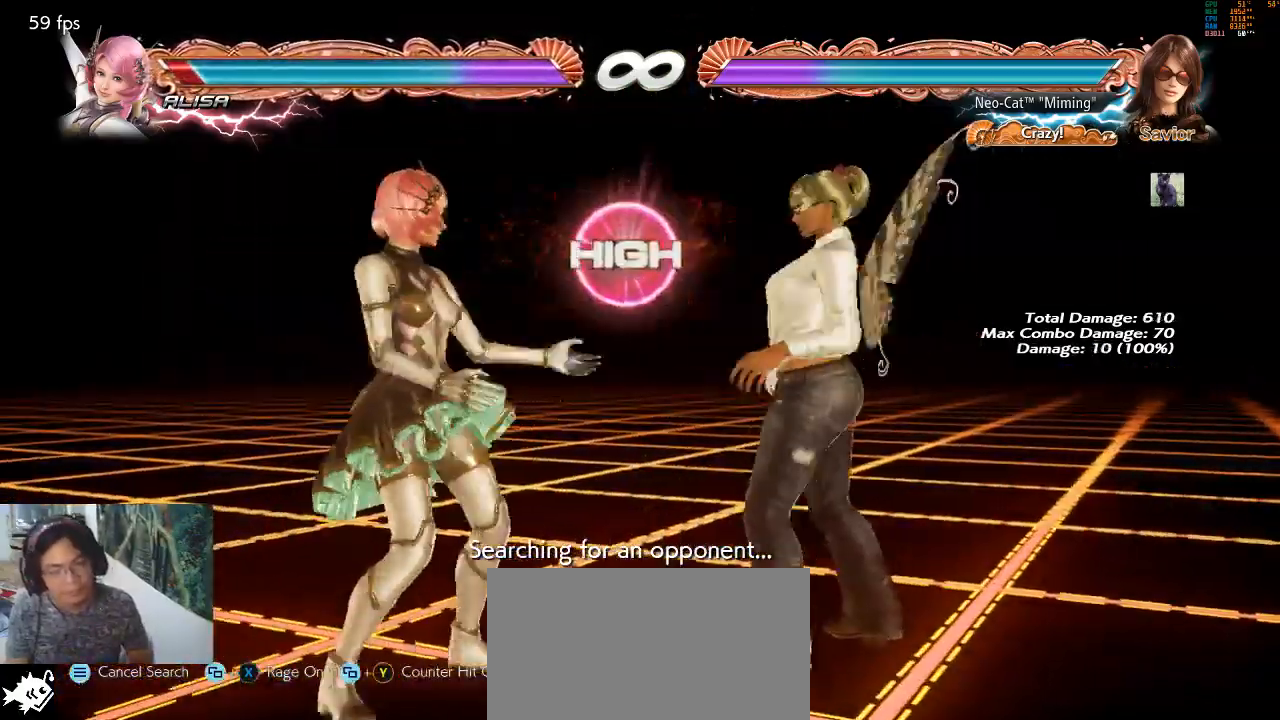
{"buttons": [], "left_stick": "center", "events": [[167, "left_stick", "down"], [233, "left_stick", "center"], [467, "SQUARE", "down"], [500, "SQUARE", "up"]]}
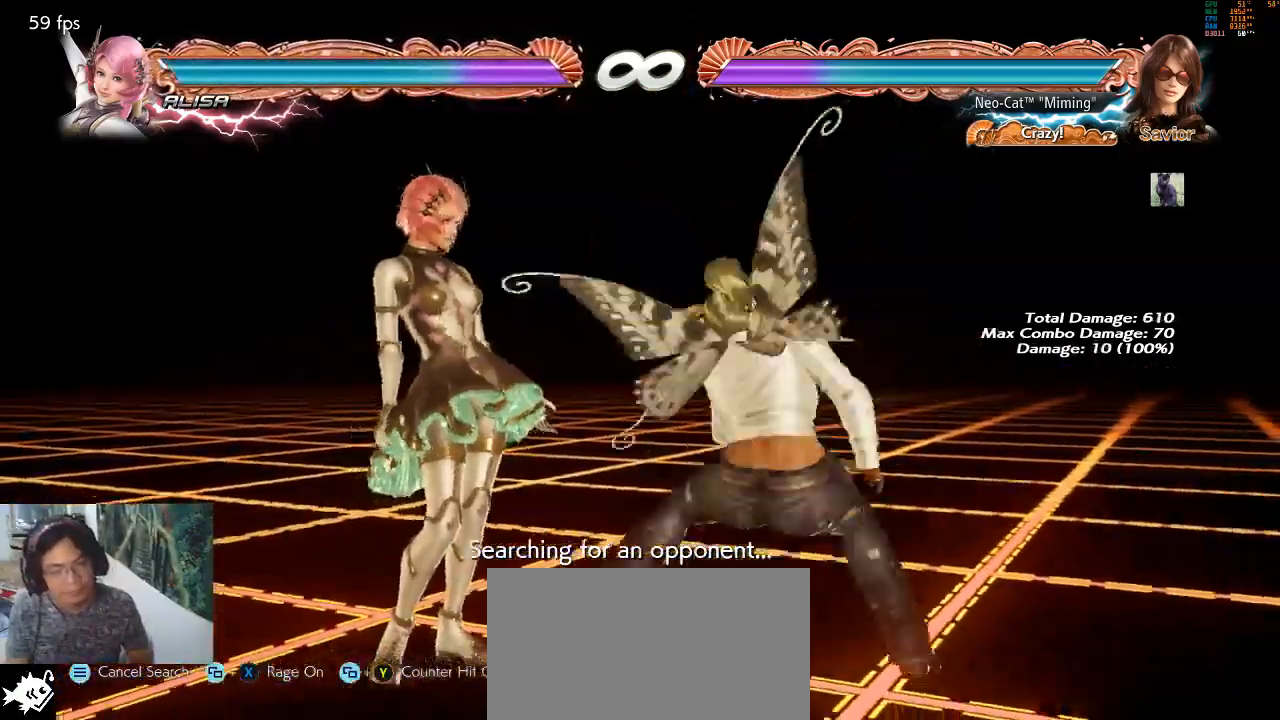
{"buttons": [], "left_stick": "center", "events": [[67, "TRIANGLE", "down"], [133, "TRIANGLE", "up"]]}
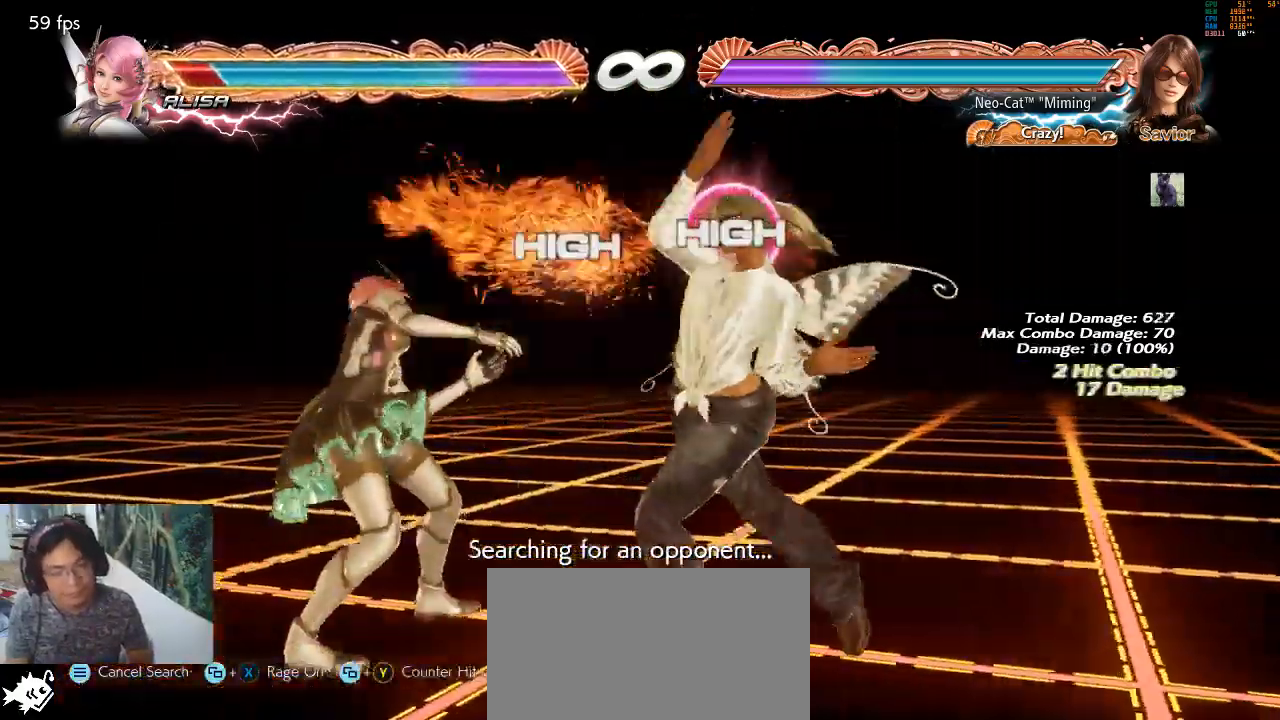
{"buttons": ["TRIANGLE"], "left_stick": "center", "events": [[300, "left_stick", "right"], [333, "SQUARE", "down"], [400, "SQUARE", "up"], [400, "left_stick", "center"], [500, "TRIANGLE", "down"]]}
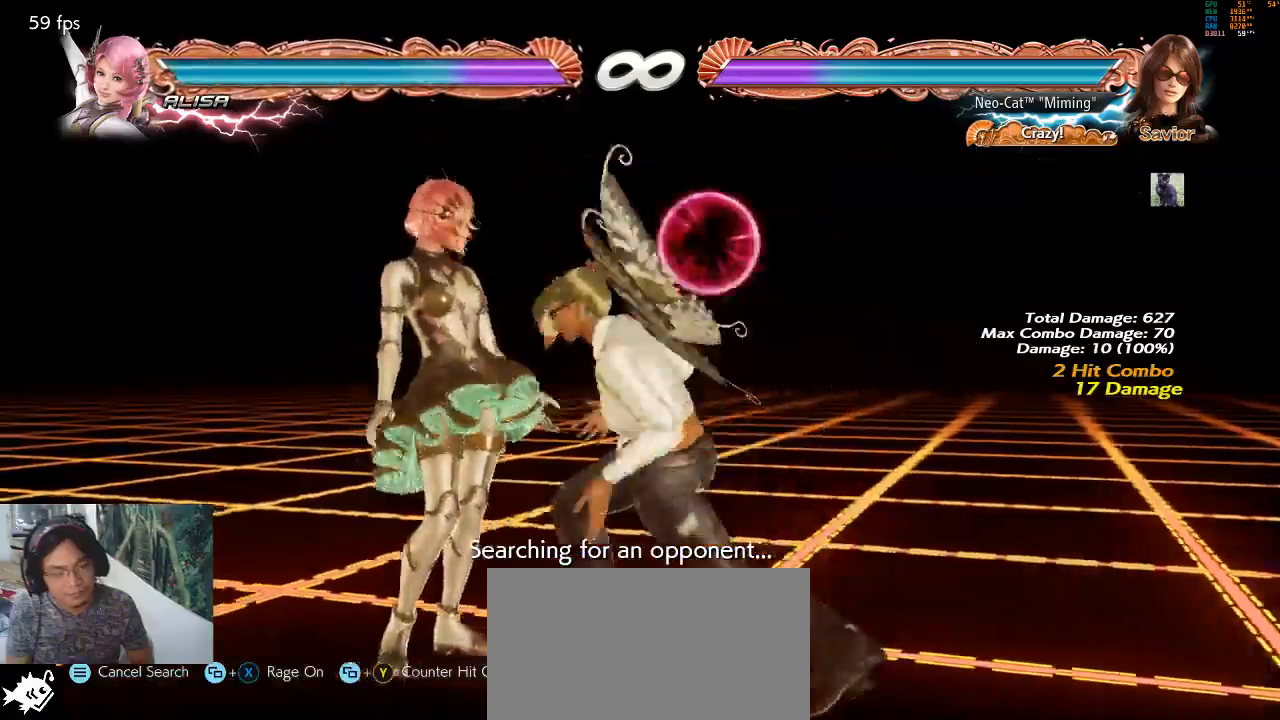
{"buttons": [], "left_stick": "center", "events": [[33, "TRIANGLE", "up"]]}
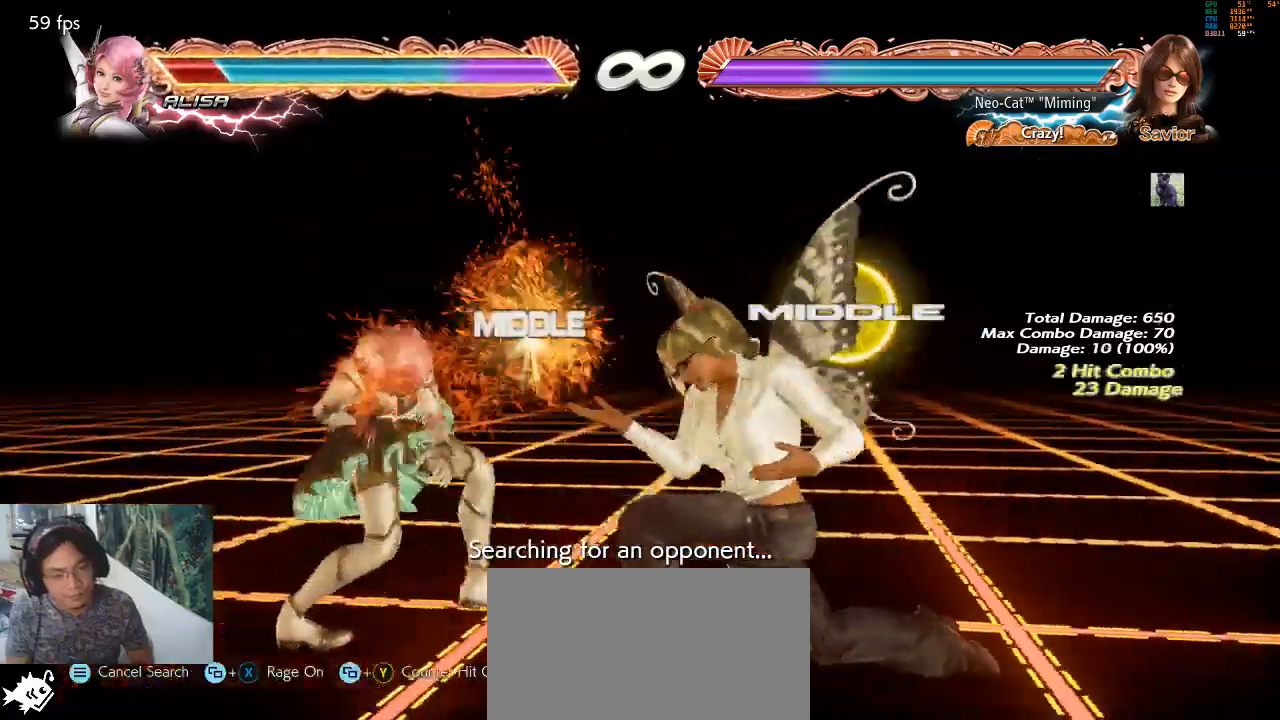
{"buttons": [], "left_stick": "left", "events": [[300, "left_stick", "right"], [333, "SQUARE", "down"], [400, "SQUARE", "up"], [400, "left_stick", "center"], [467, "left_stick", "left"]]}
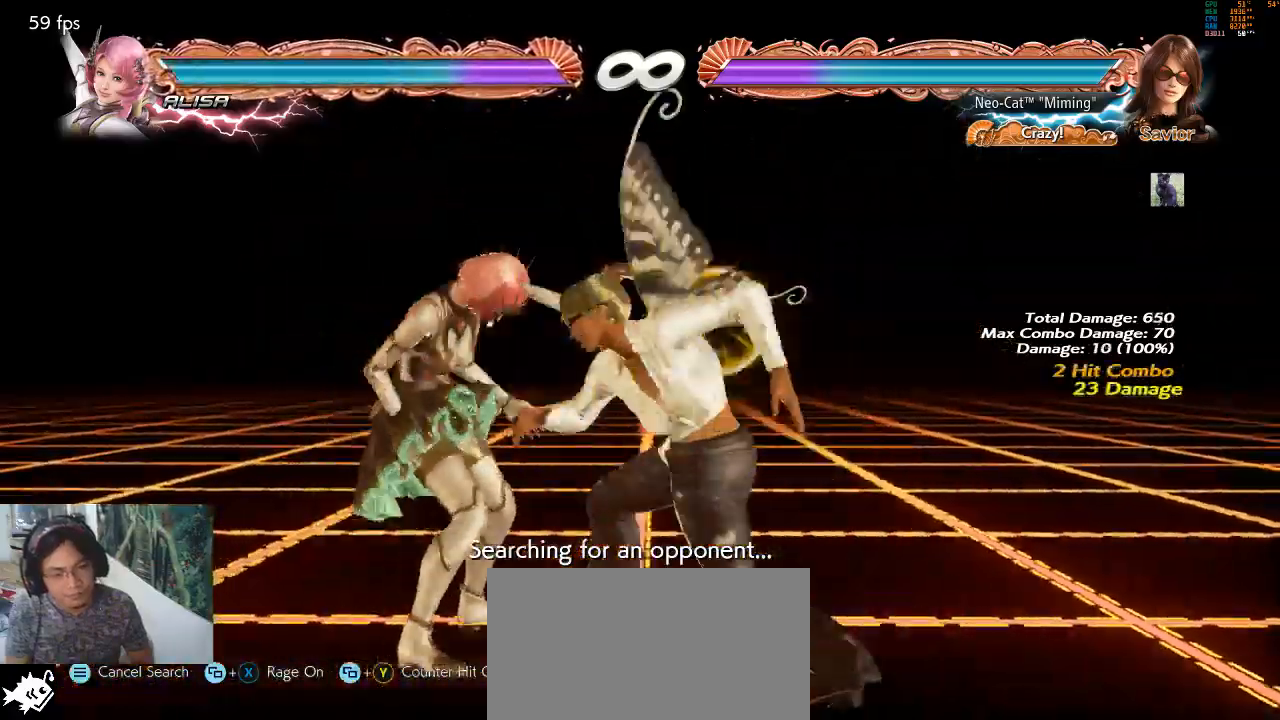
{"buttons": [], "left_stick": "center", "events": [[300, "left_stick", "center"], [400, "CROSS", "down"], [467, "CROSS", "up"]]}
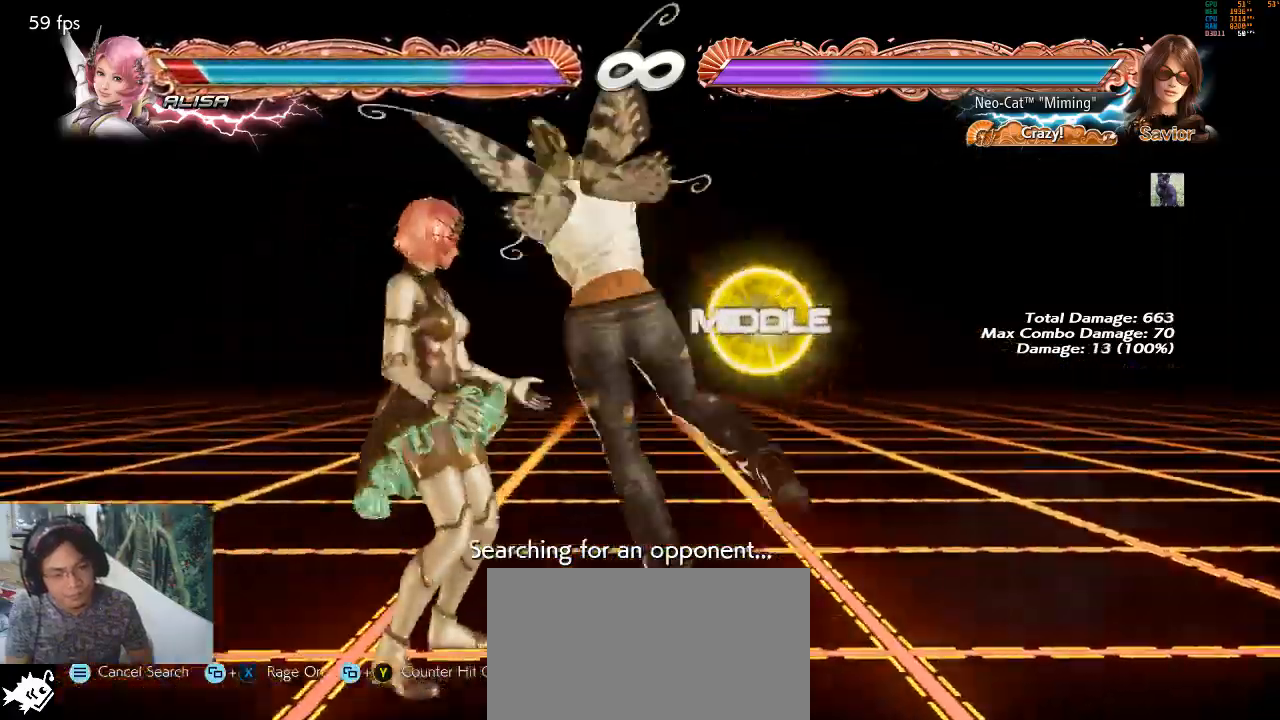
{"buttons": [], "left_stick": "center", "events": []}
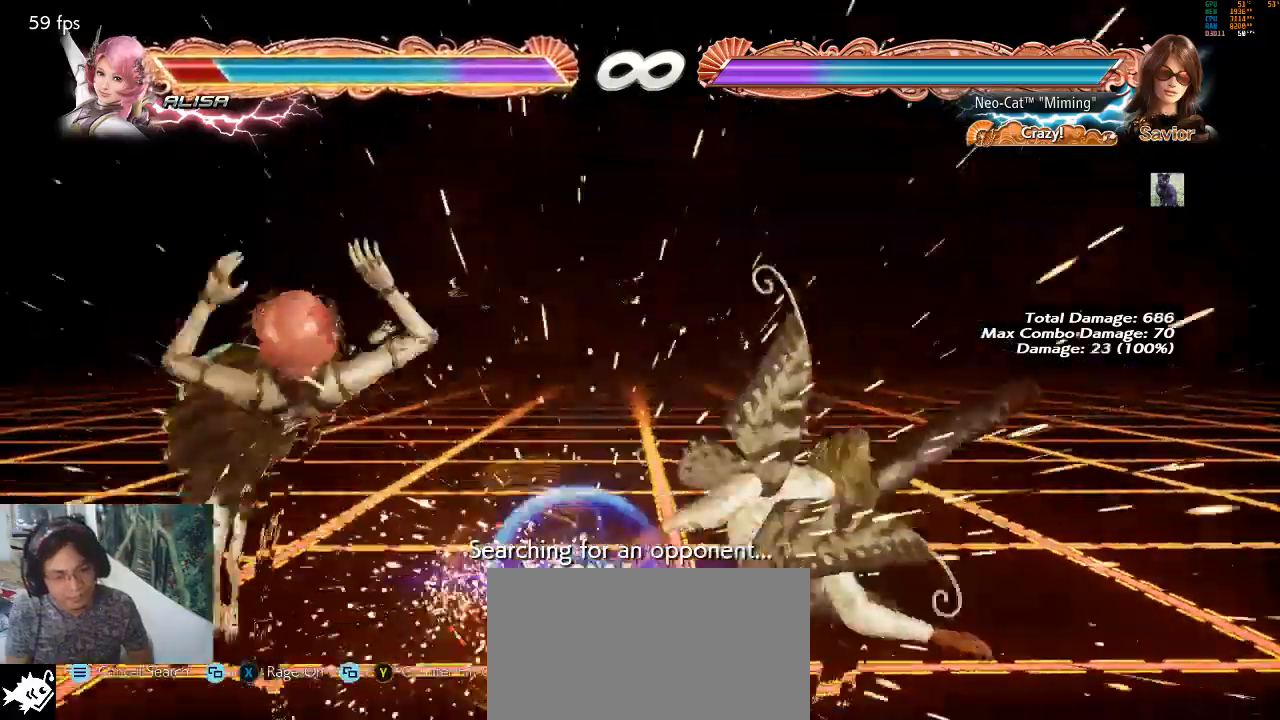
{"buttons": [], "left_stick": "center", "events": [[400, "left_stick", "left"], [467, "left_stick", "center"]]}
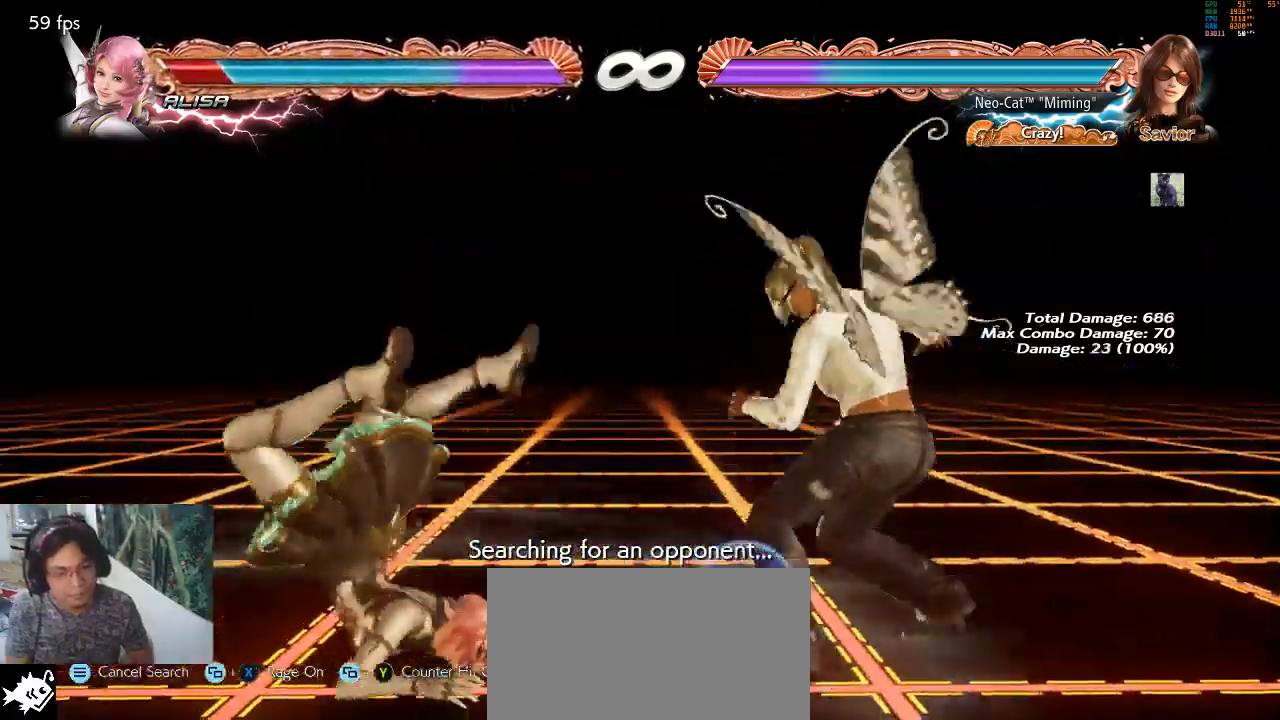
{"buttons": [], "left_stick": "left", "events": [[33, "left_stick", "left"], [167, "left_stick", "down"], [267, "left_stick", "center"], [467, "left_stick", "left"]]}
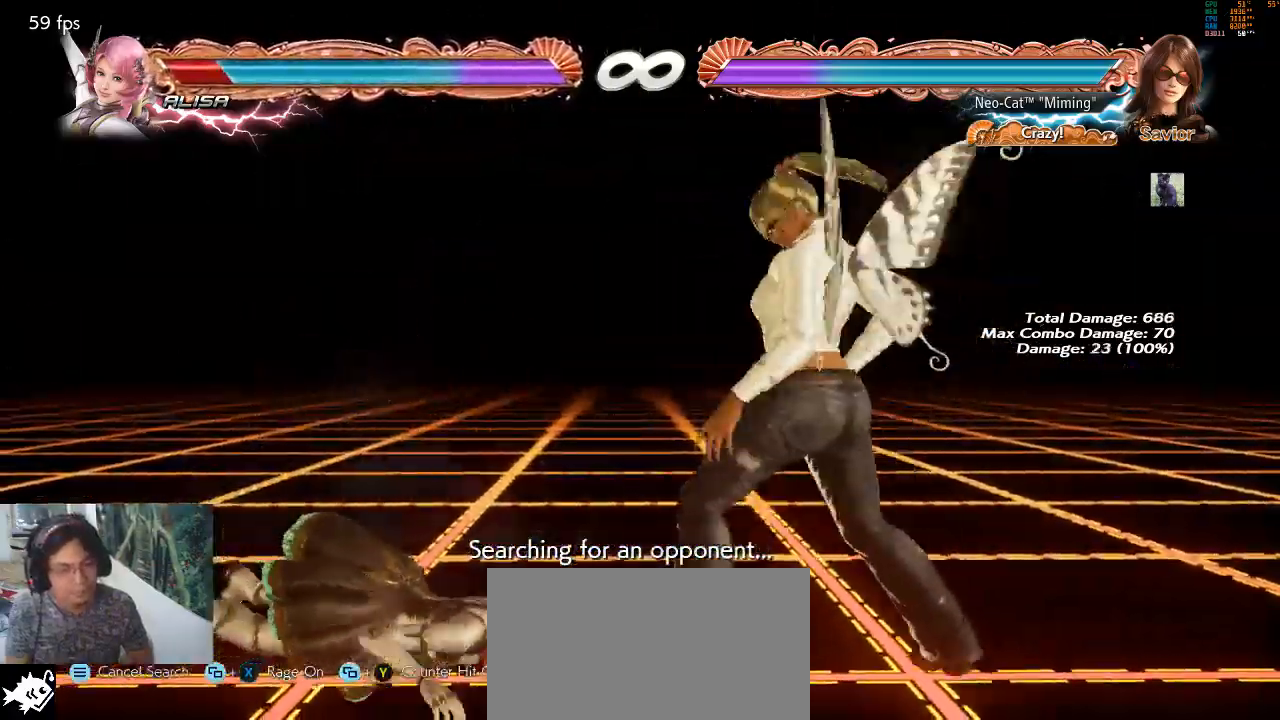
{"buttons": [], "left_stick": "center", "events": [[200, "left_stick", "down-left"], [233, "SQUARE", "down"], [300, "SQUARE", "up"], [333, "left_stick", "center"]]}
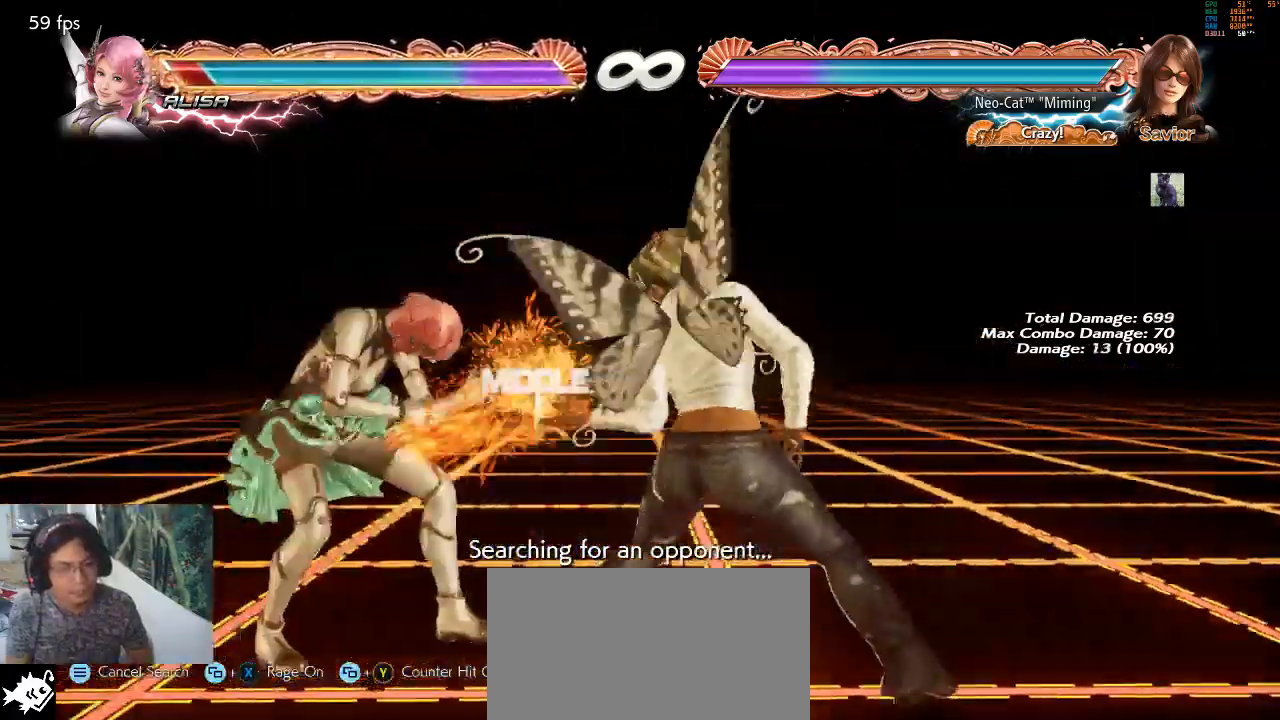
{"buttons": [], "left_stick": "center", "events": [[167, "left_stick", "down-left"], [233, "SQUARE", "down"], [300, "SQUARE", "up"], [333, "left_stick", "center"], [433, "SQUARE", "down"], [467, "SQUARE", "up"]]}
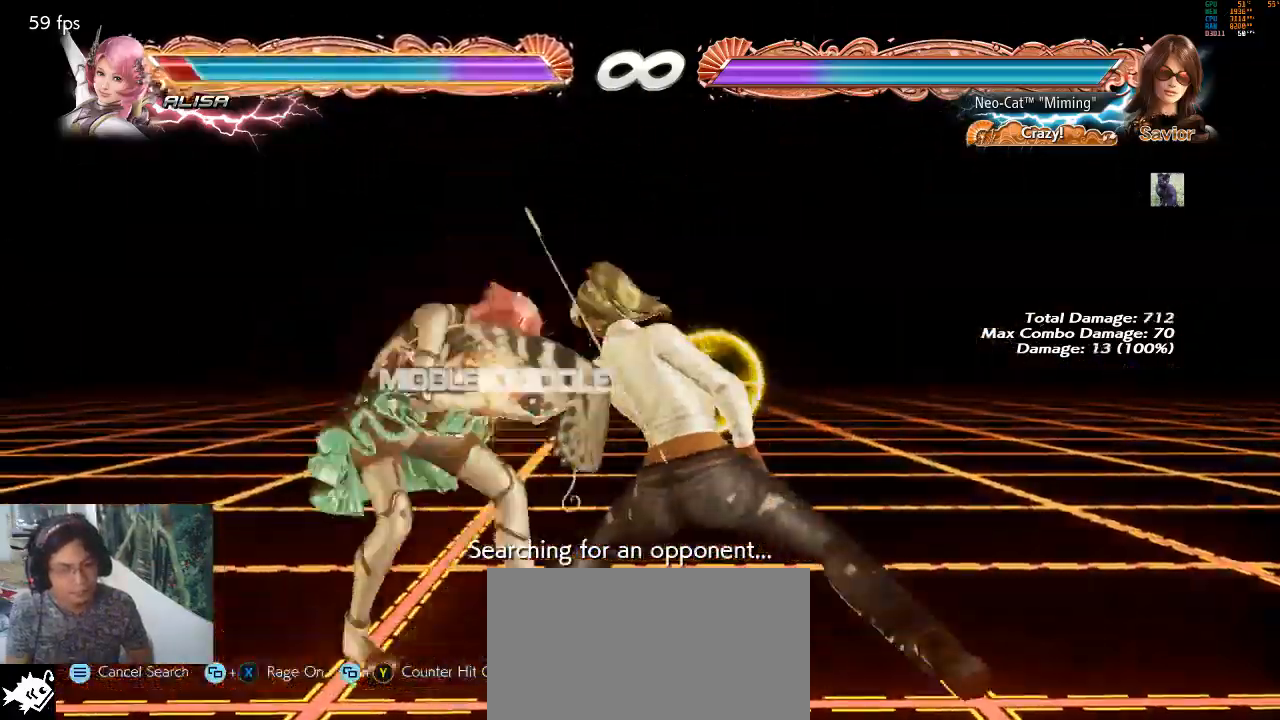
{"buttons": [], "left_stick": "left", "events": [[200, "left_stick", "right"], [300, "SQUARE", "down"], [367, "SQUARE", "up"], [400, "left_stick", "center"], [467, "left_stick", "left"]]}
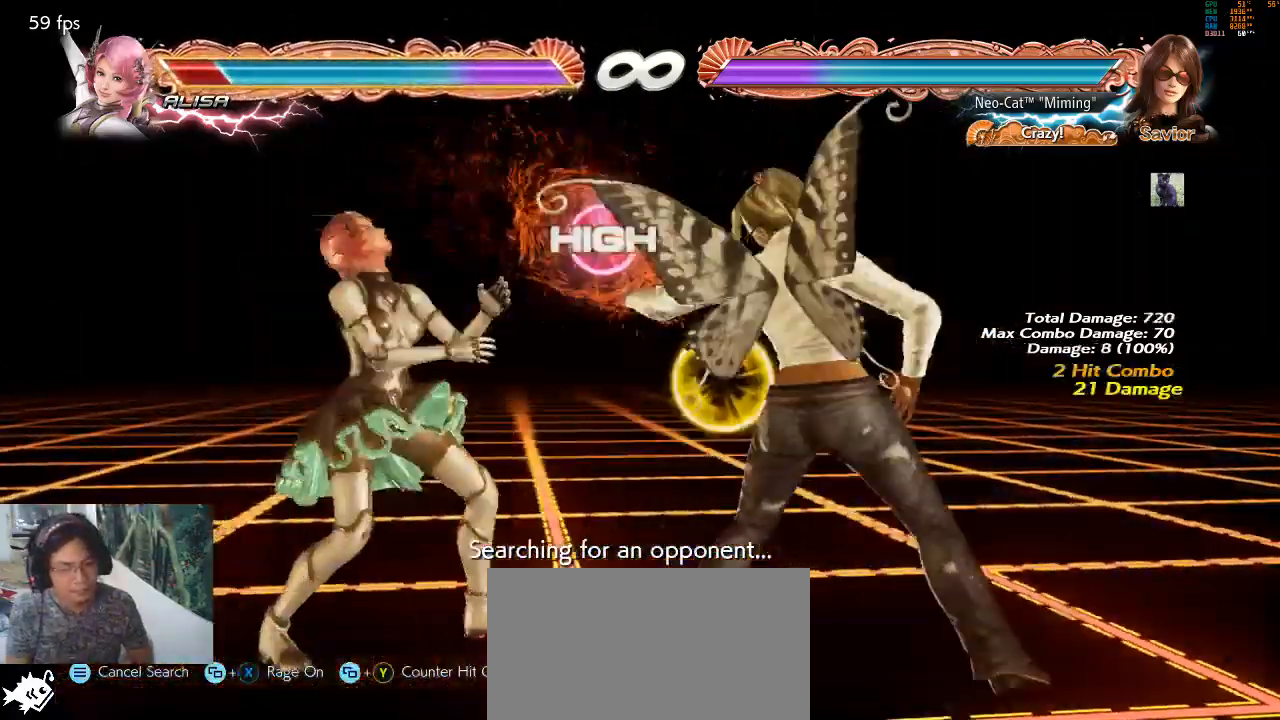
{"buttons": [], "left_stick": "left", "events": [[167, "left_stick", "center"], [333, "left_stick", "right"], [400, "SQUARE", "down"], [467, "SQUARE", "up"], [467, "left_stick", "left"]]}
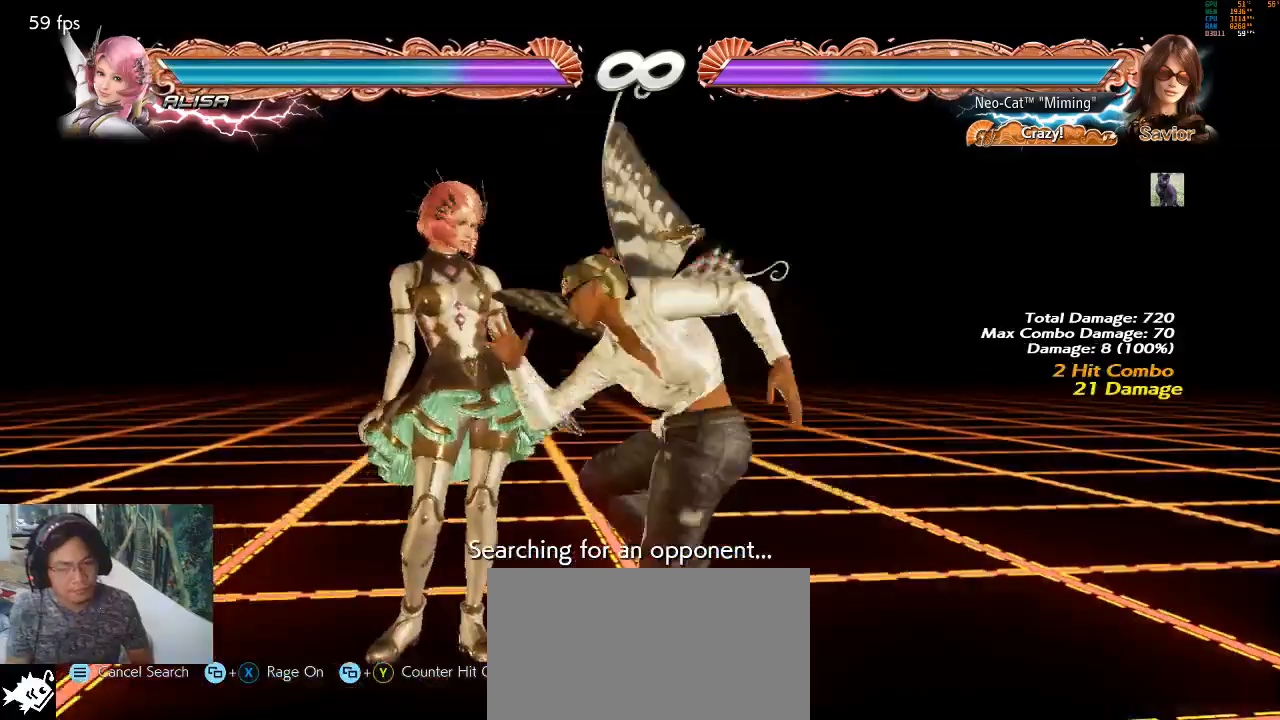
{"buttons": [], "left_stick": "center", "events": [[267, "left_stick", "center"], [333, "CROSS", "down"], [367, "CROSS", "up"]]}
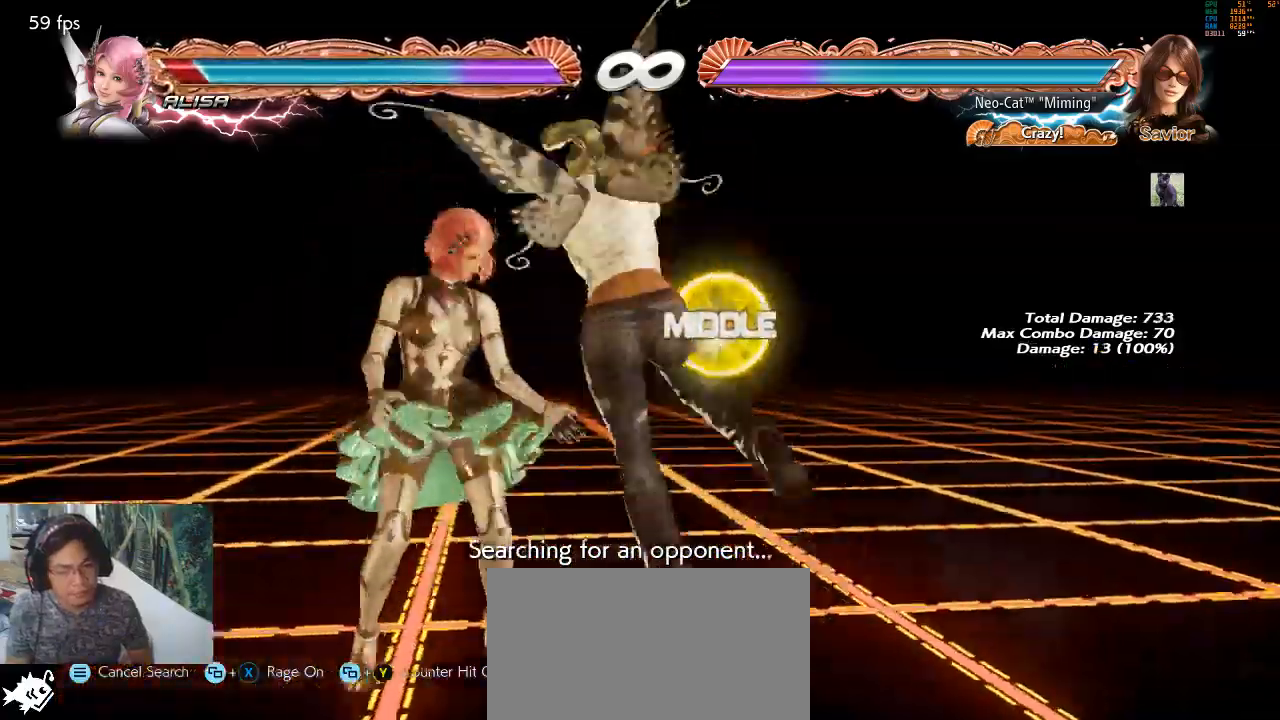
{"buttons": [], "left_stick": "center", "events": []}
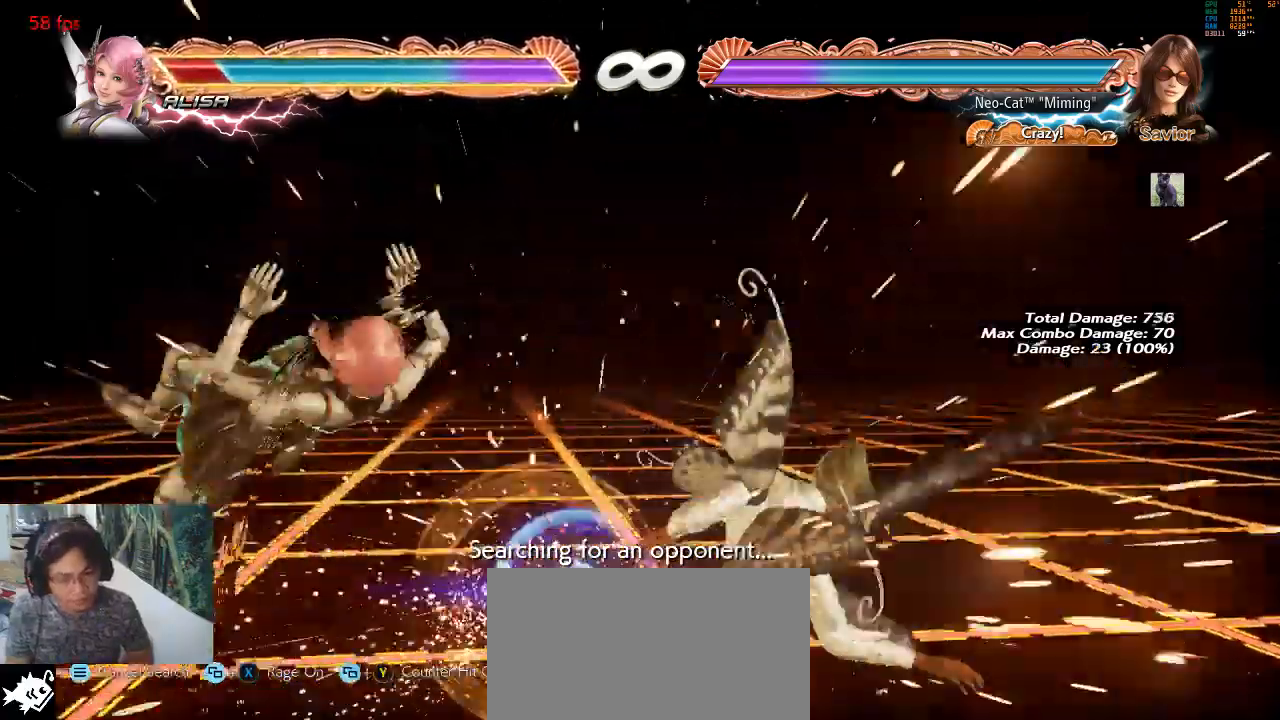
{"buttons": [], "left_stick": "center", "events": [[367, "left_stick", "left"], [467, "left_stick", "center"]]}
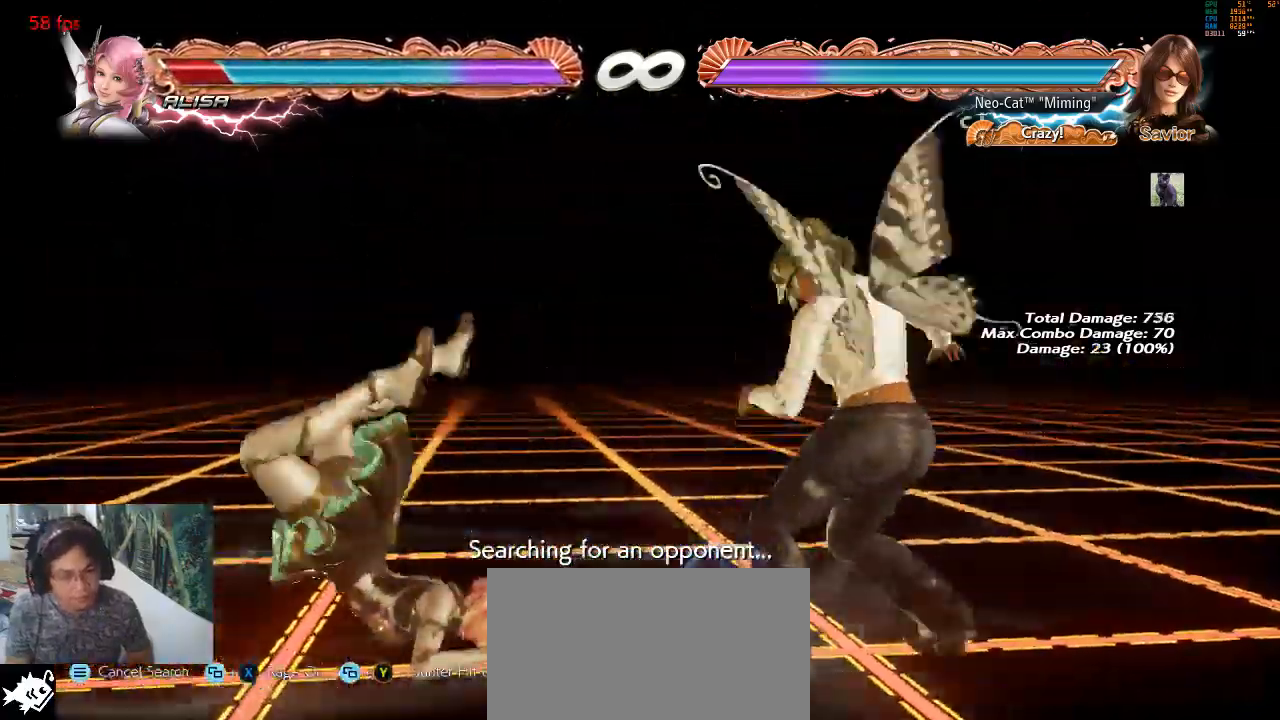
{"buttons": [], "left_stick": "center", "events": [[33, "left_stick", "left"], [167, "CROSS", "down"], [167, "left_stick", "down"], [233, "CROSS", "up"], [233, "left_stick", "center"]]}
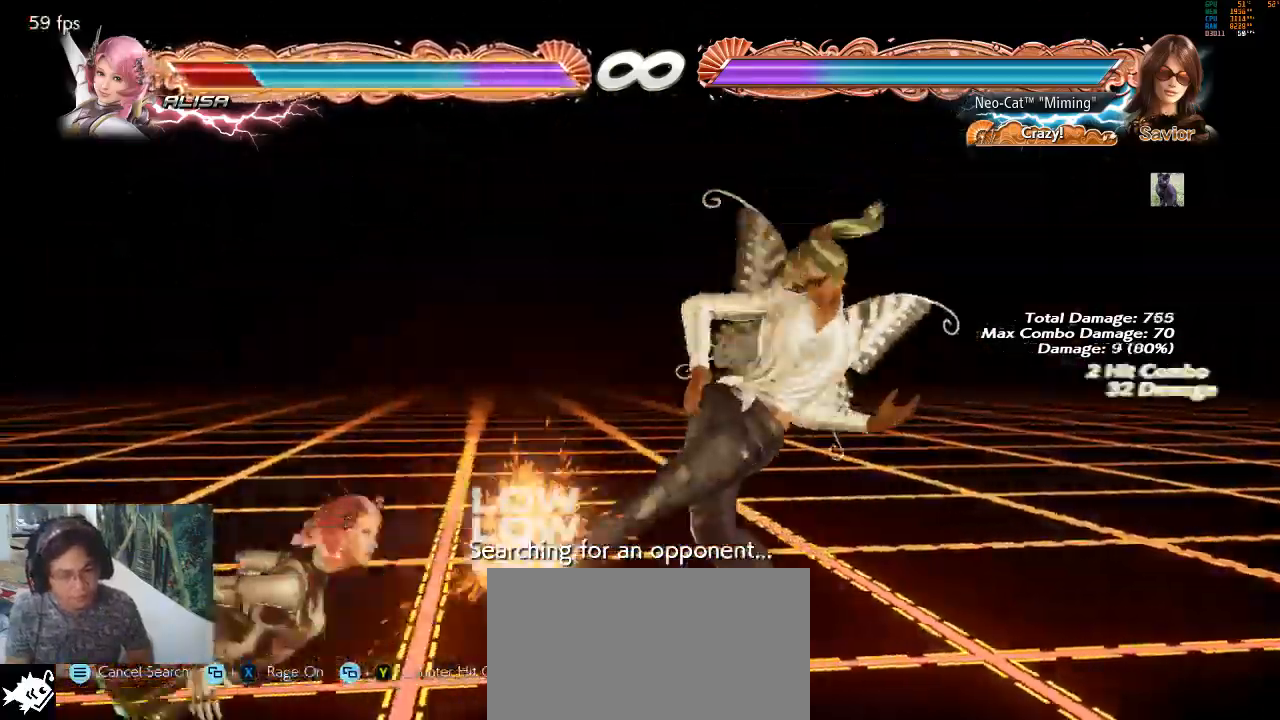
{"buttons": [], "left_stick": "center", "events": [[367, "left_stick", "left"], [433, "left_stick", "center"]]}
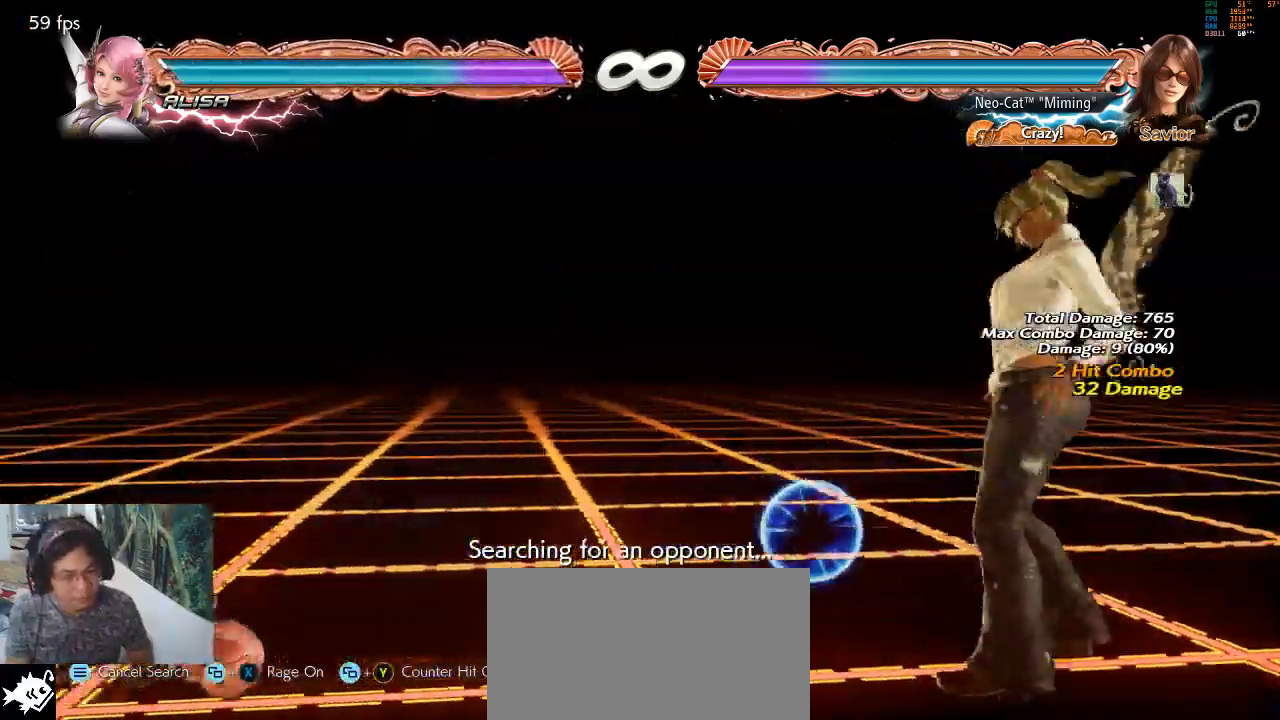
{"buttons": ["SQUARE"], "left_stick": "right", "events": [[33, "left_stick", "left"], [467, "SQUARE", "down"], [467, "left_stick", "right"]]}
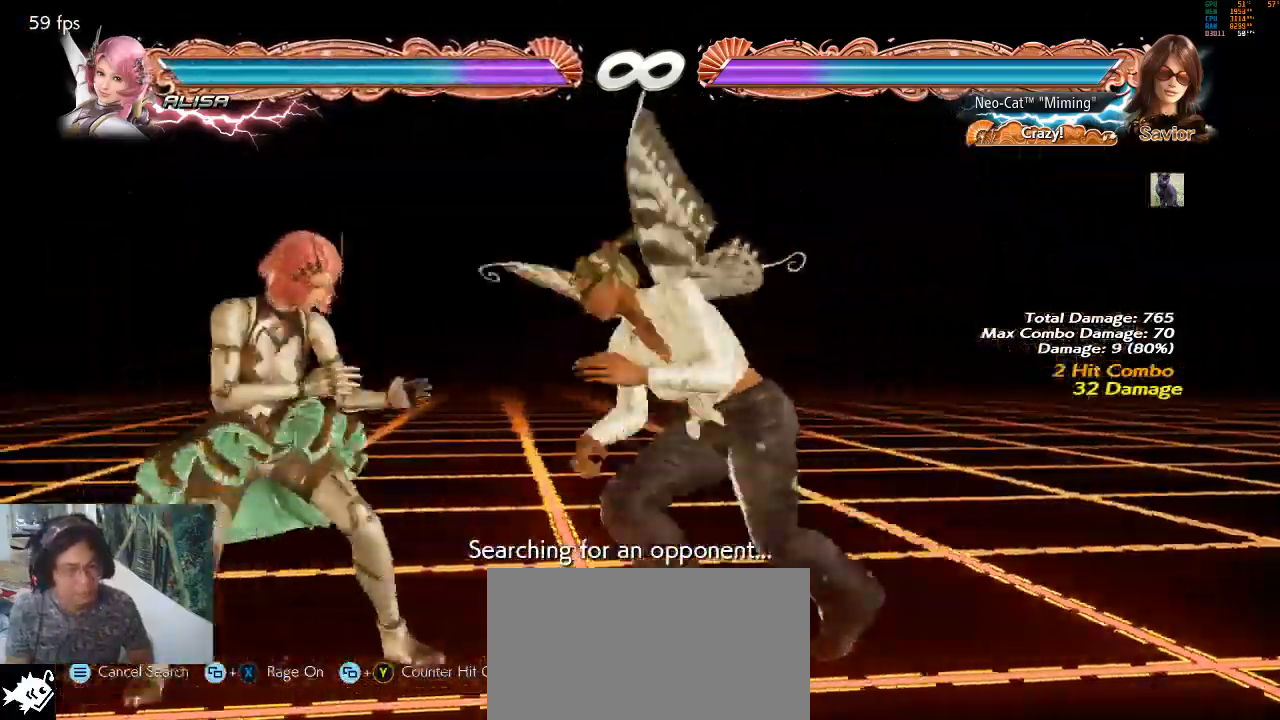
{"buttons": ["CROSS"], "left_stick": "center", "events": [[33, "SQUARE", "up"], [67, "left_stick", "center"], [133, "left_stick", "left"], [467, "CROSS", "down"], [467, "left_stick", "center"]]}
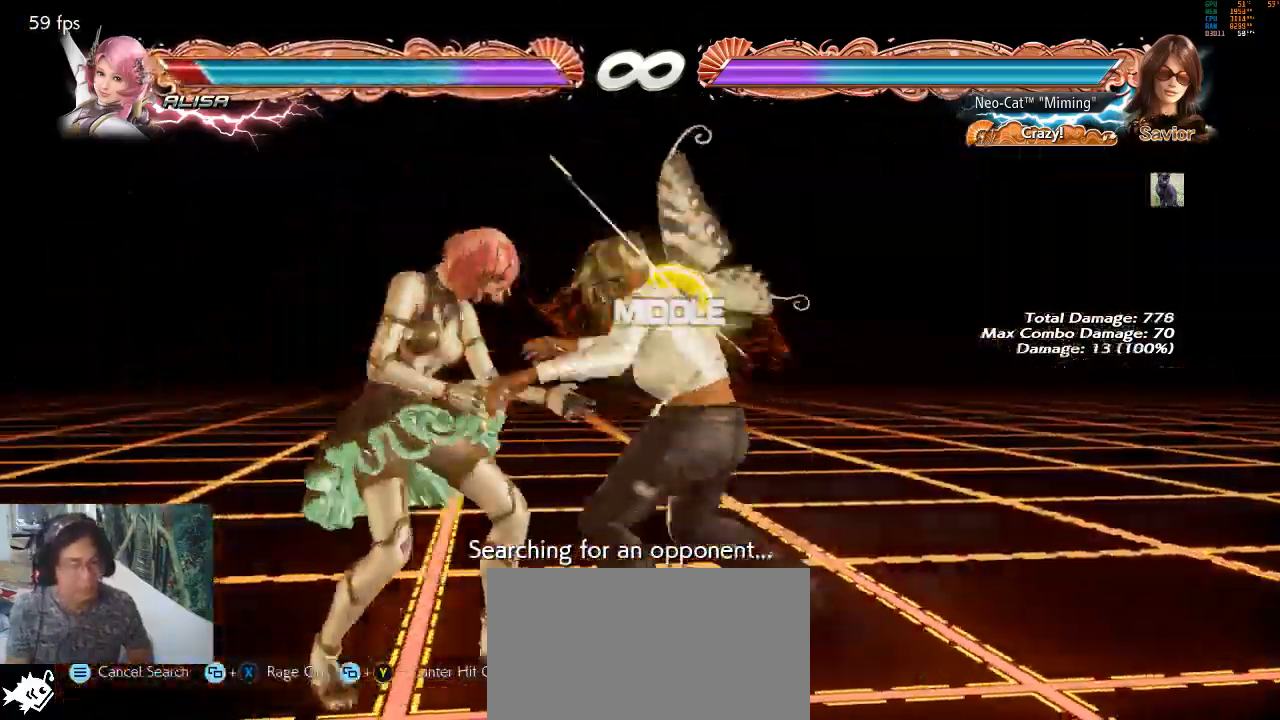
{"buttons": [], "left_stick": "center", "events": [[33, "CROSS", "up"], [100, "CROSS", "down"], [167, "CROSS", "up"]]}
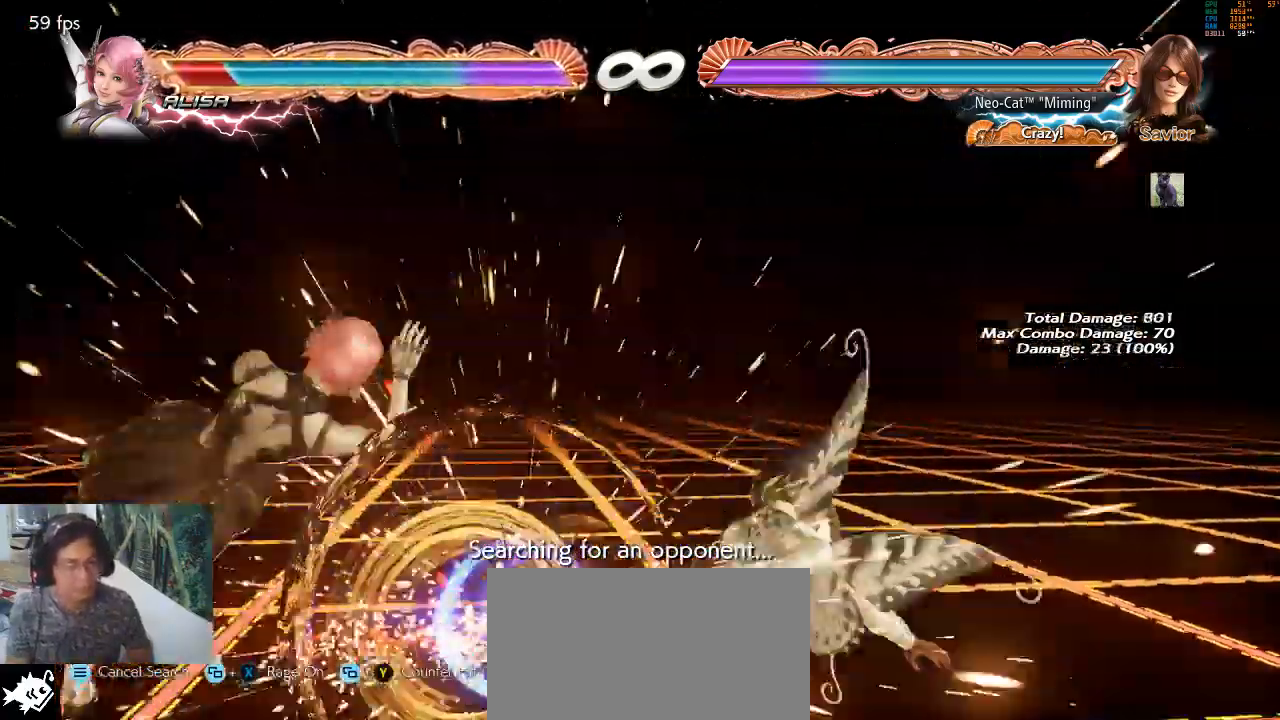
{"buttons": [], "left_stick": "up-right", "events": [[267, "left_stick", "up-right"], [400, "CIRCLE", "down"], [467, "CIRCLE", "up"]]}
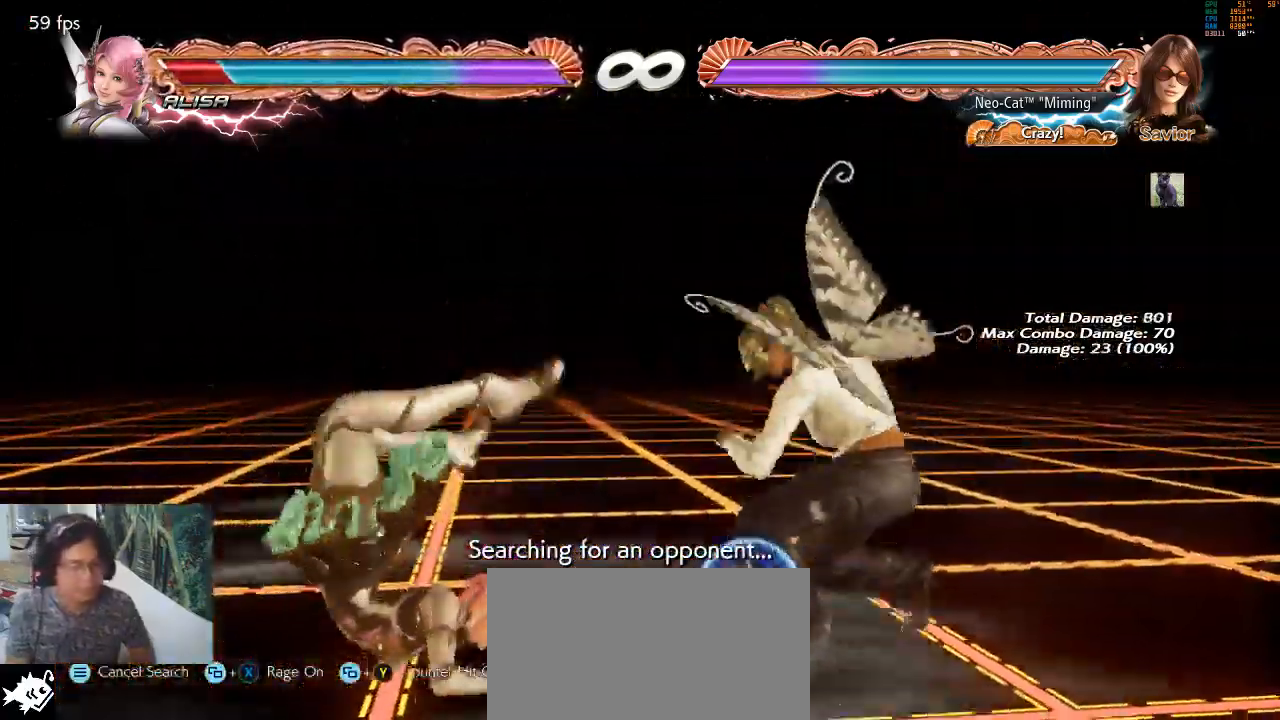
{"buttons": [], "left_stick": "up-right"}
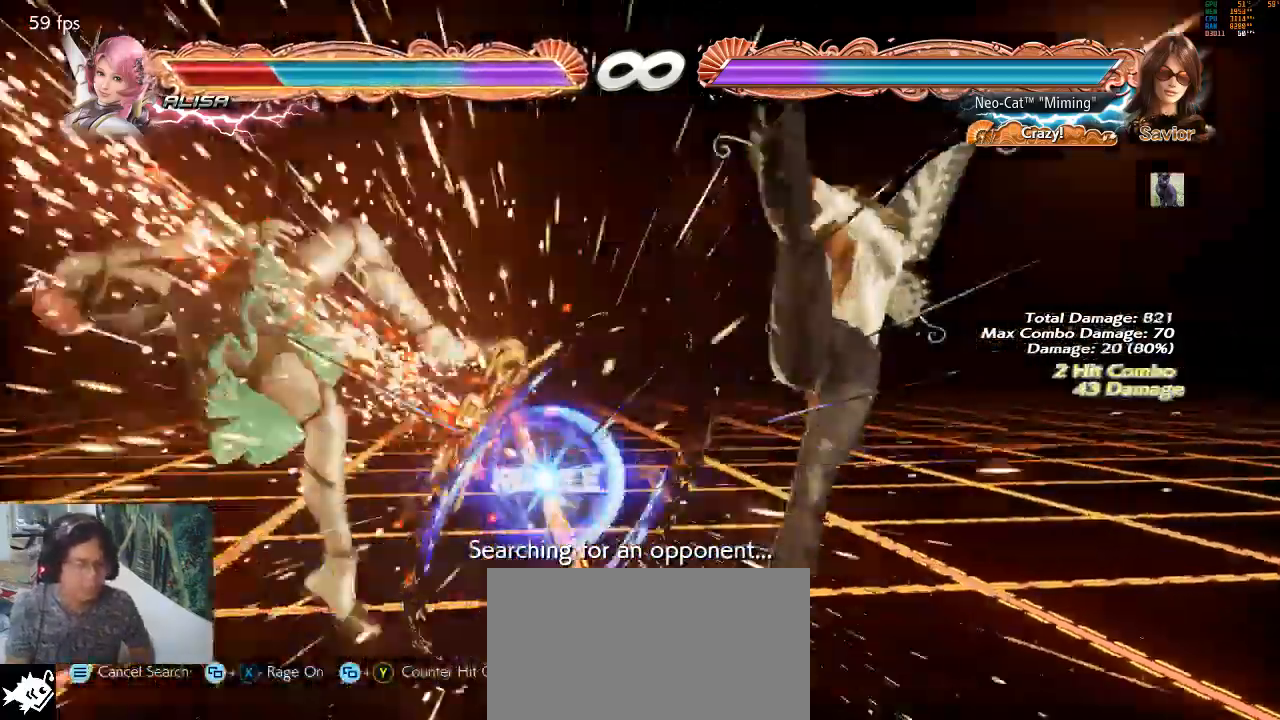
{"buttons": [], "left_stick": "center", "events": [[133, "left_stick", "right"], [233, "left_stick", "center"]]}